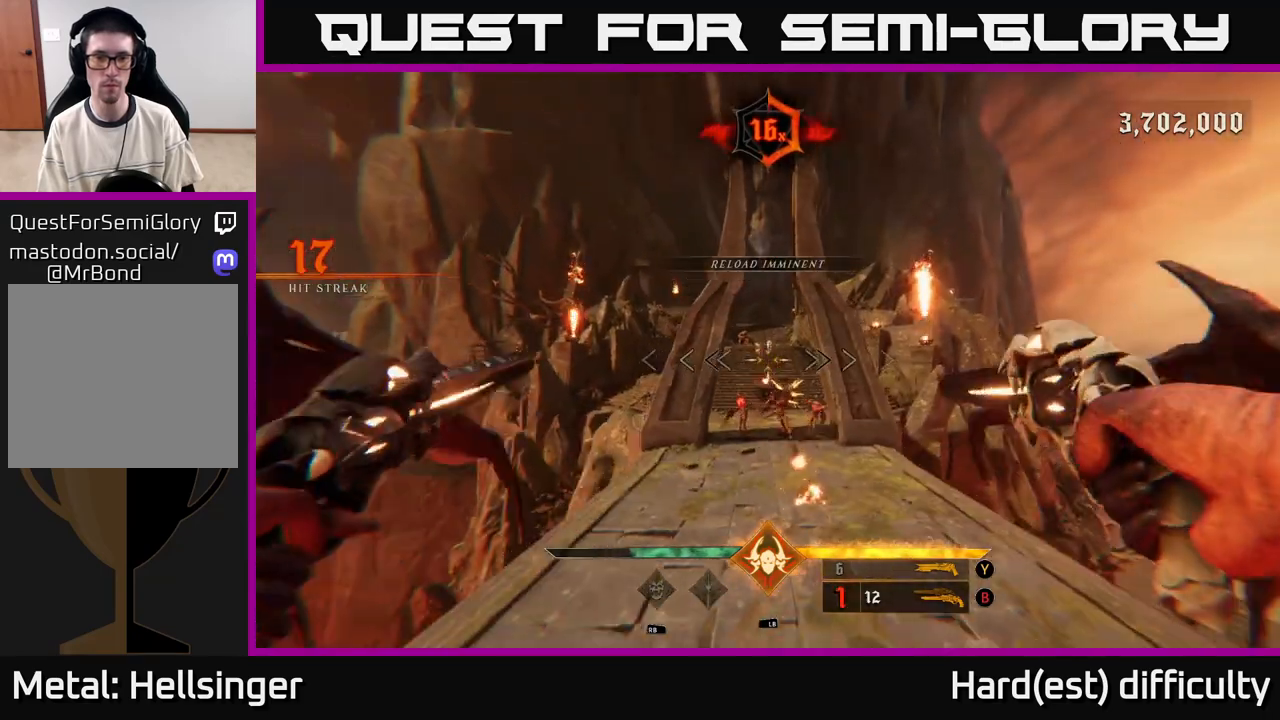
Gameplay with a controller (Xbox layout); each line is a JSON object with the inputs held at the frame after it. "events" lists button and stick changes between this image and that frame as [ms after this image, input, new state], when the widget could be followed in between.
{"buttons": [], "left_stick": "down-left", "right_stick": "center", "events": [[100, "left_stick", "center"], [233, "right_stick", "down"], [350, "R2", "down"], [417, "right_stick", "center"], [467, "left_stick", "down-left"], [483, "R2", "up"]]}
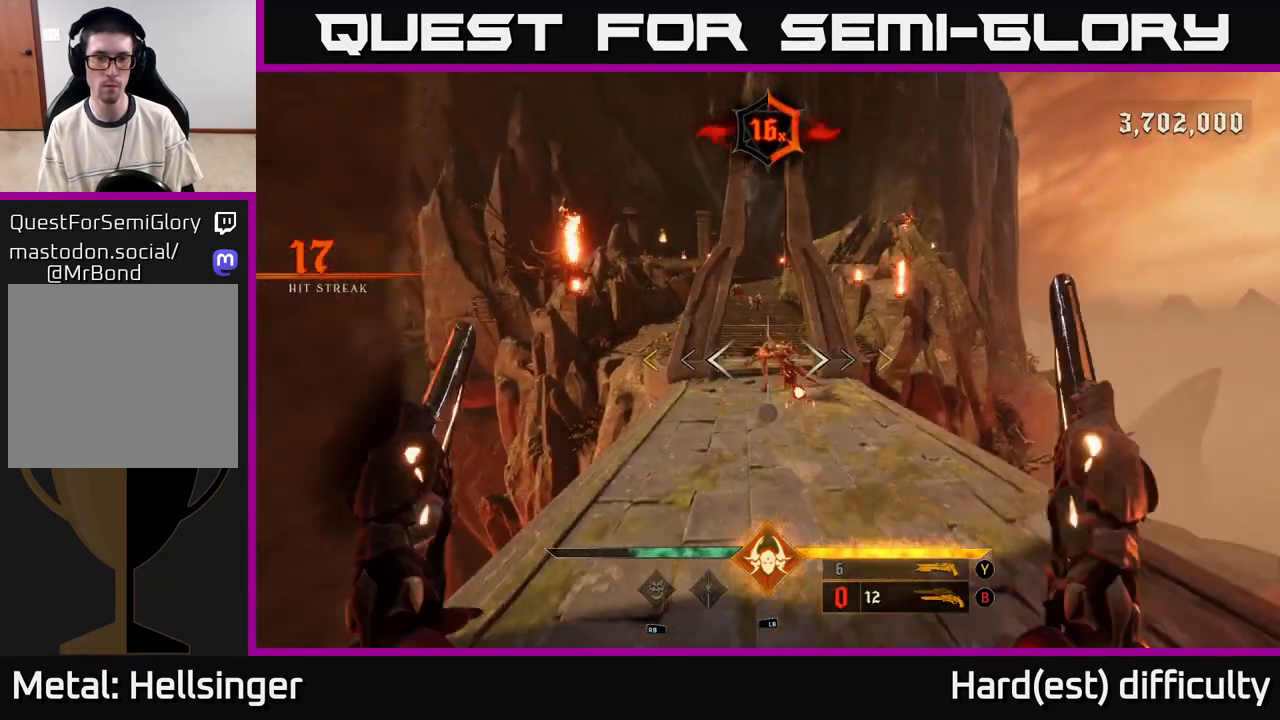
{"buttons": [], "left_stick": "center", "right_stick": "center", "events": [[33, "left_stick", "center"], [117, "right_stick", "up"], [250, "left_stick", "down"], [267, "R2", "down"], [300, "right_stick", "center"], [333, "R2", "up"], [417, "left_stick", "center"]]}
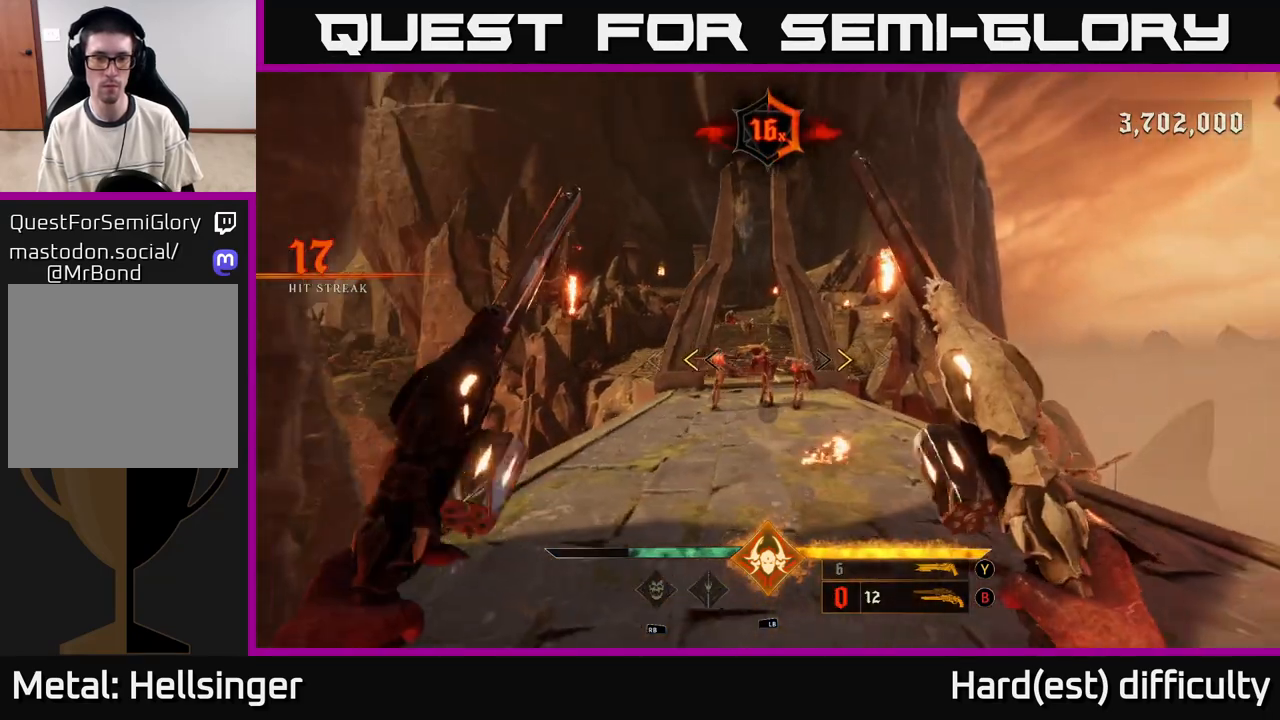
{"buttons": [], "left_stick": "center", "right_stick": "center", "events": [[300, "X", "down"], [300, "left_stick", "down"], [383, "X", "up"], [500, "left_stick", "center"]]}
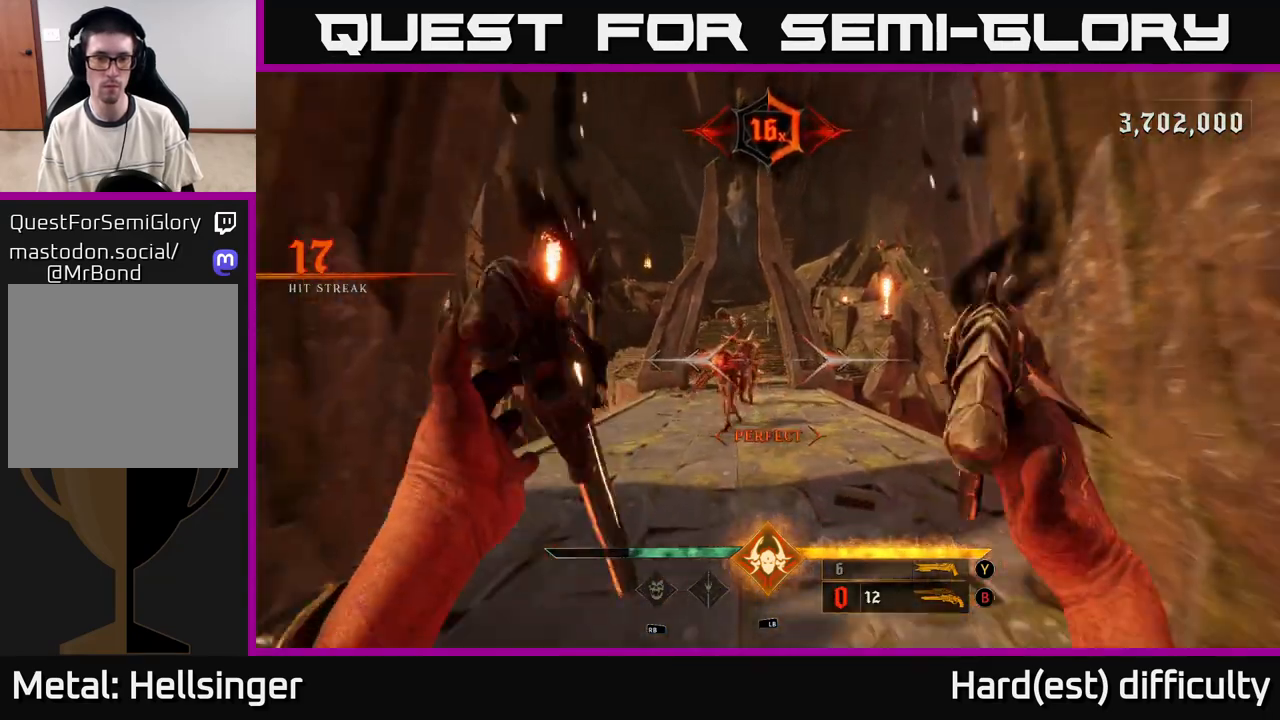
{"buttons": [], "left_stick": "center", "right_stick": "center", "events": [[200, "right_stick", "down-left"], [250, "R2", "down"], [267, "right_stick", "center"], [317, "R2", "up"], [317, "left_stick", "down-right"], [383, "left_stick", "center"]]}
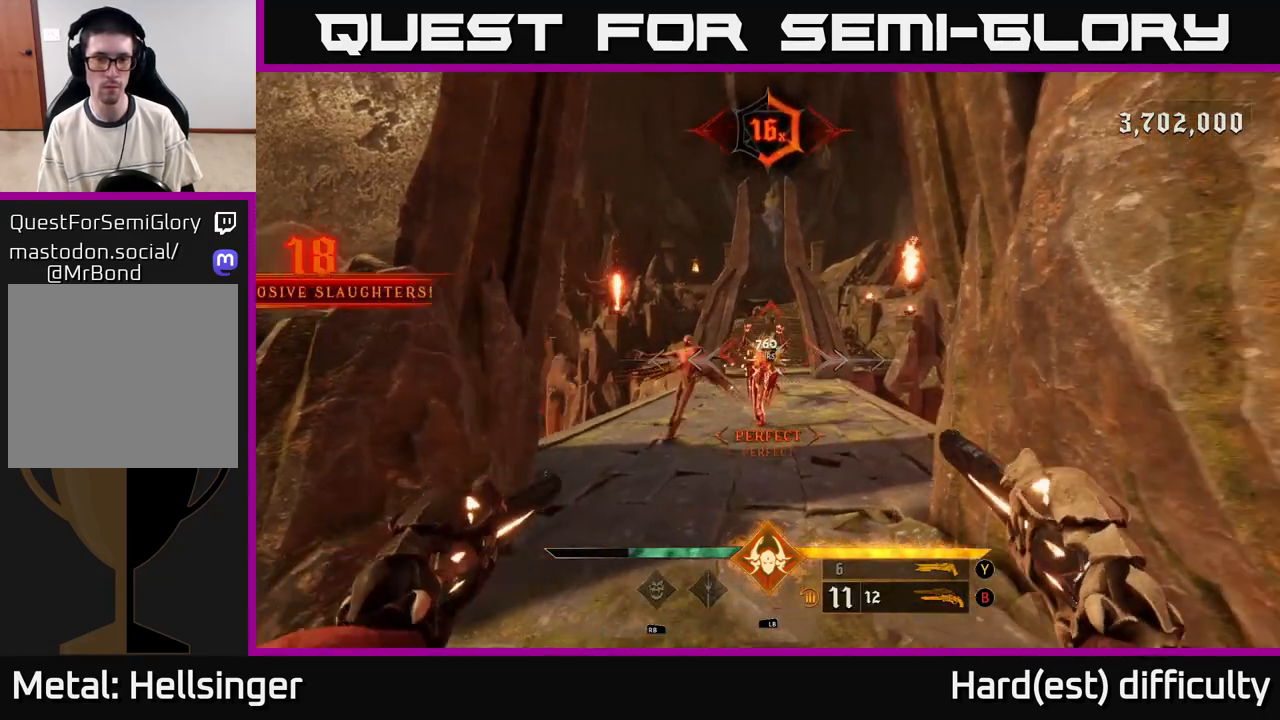
{"buttons": [], "left_stick": "center", "right_stick": "center", "events": [[183, "left_stick", "down"], [200, "R2", "down"], [200, "right_stick", "up-left"], [283, "R2", "up"], [283, "right_stick", "center"], [350, "left_stick", "center"]]}
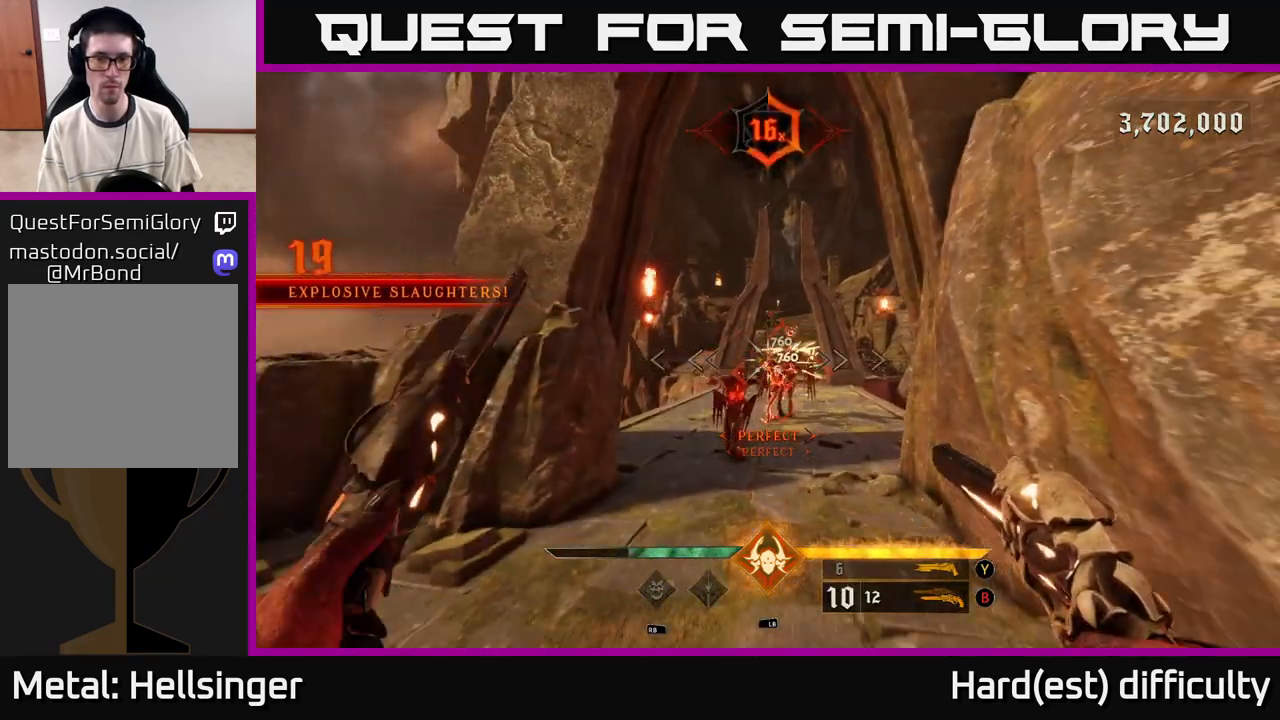
{"buttons": [], "left_stick": "down", "right_stick": "right", "events": [[17, "left_stick", "down"], [33, "right_stick", "down"], [167, "right_stick", "left"], [200, "R2", "down"], [233, "left_stick", "center"], [233, "right_stick", "center"], [283, "R2", "up"], [417, "right_stick", "right"], [450, "left_stick", "down"]]}
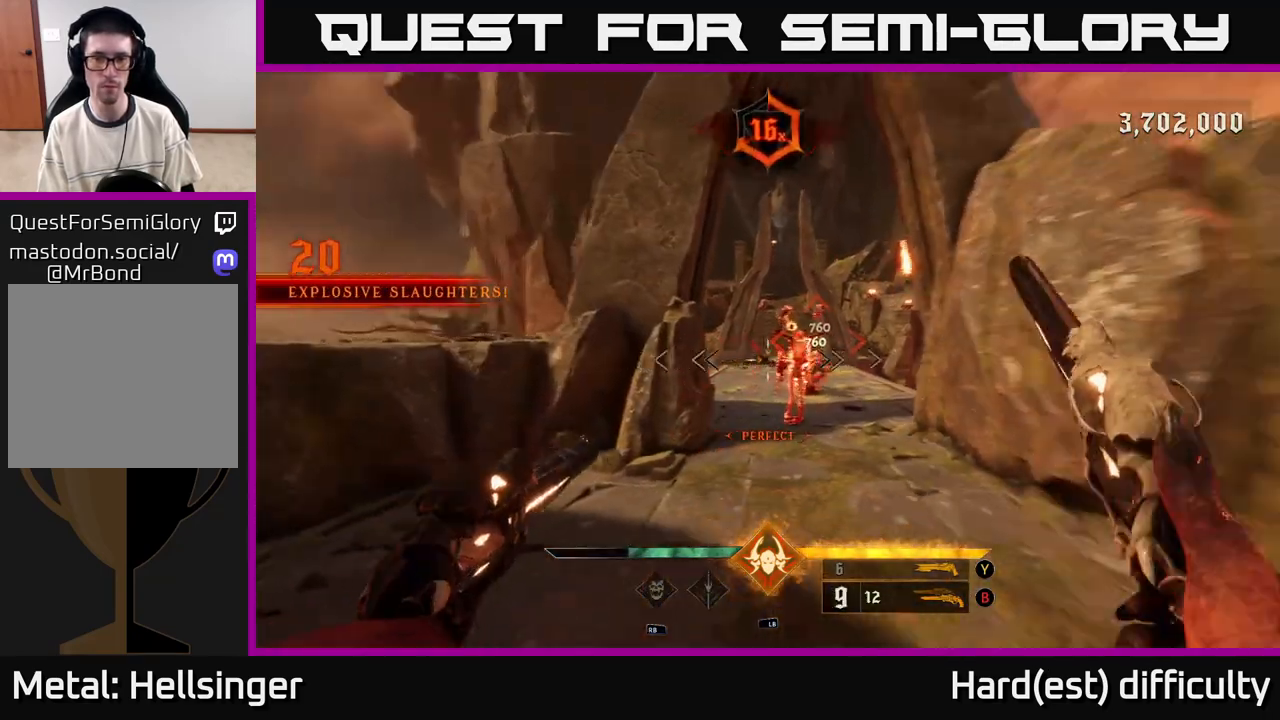
{"buttons": [], "left_stick": "center", "right_stick": "center", "events": [[133, "left_stick", "center"], [133, "right_stick", "center"]]}
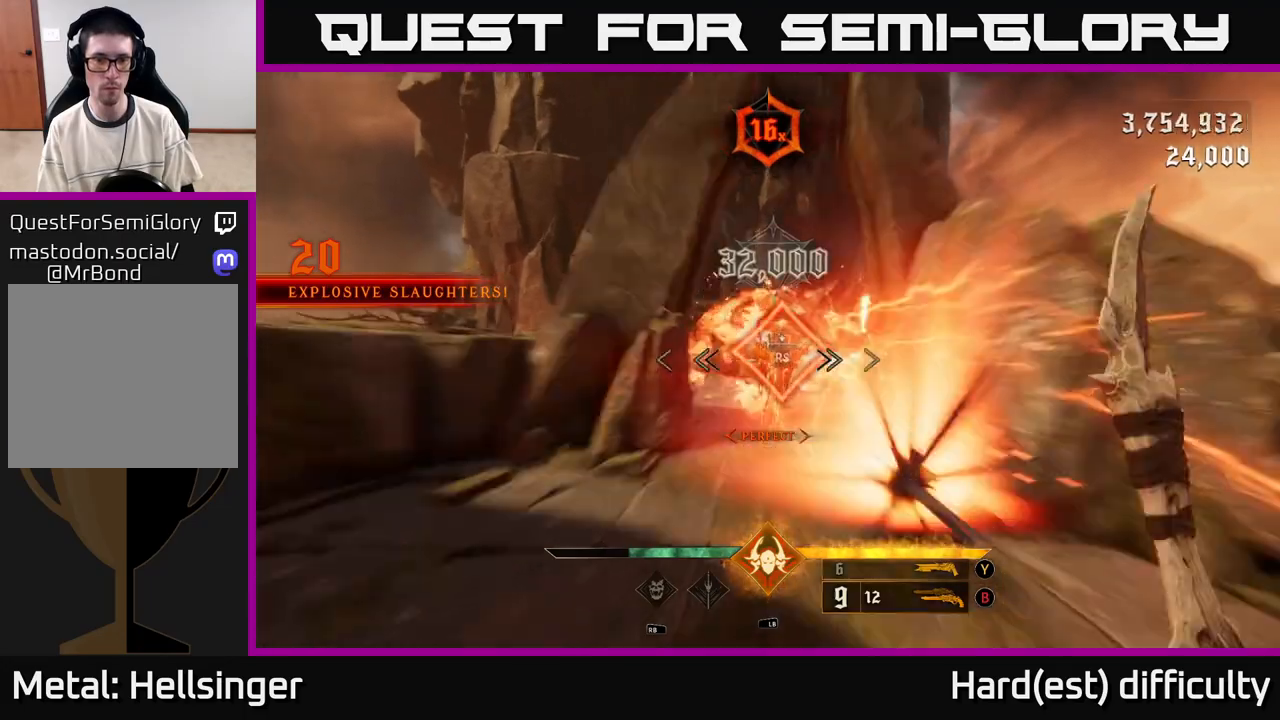
{"buttons": [], "left_stick": "up", "right_stick": "center", "events": [[100, "right_stick", "down-left"], [250, "left_stick", "up"], [250, "right_stick", "center"], [317, "A", "down"], [450, "A", "up"]]}
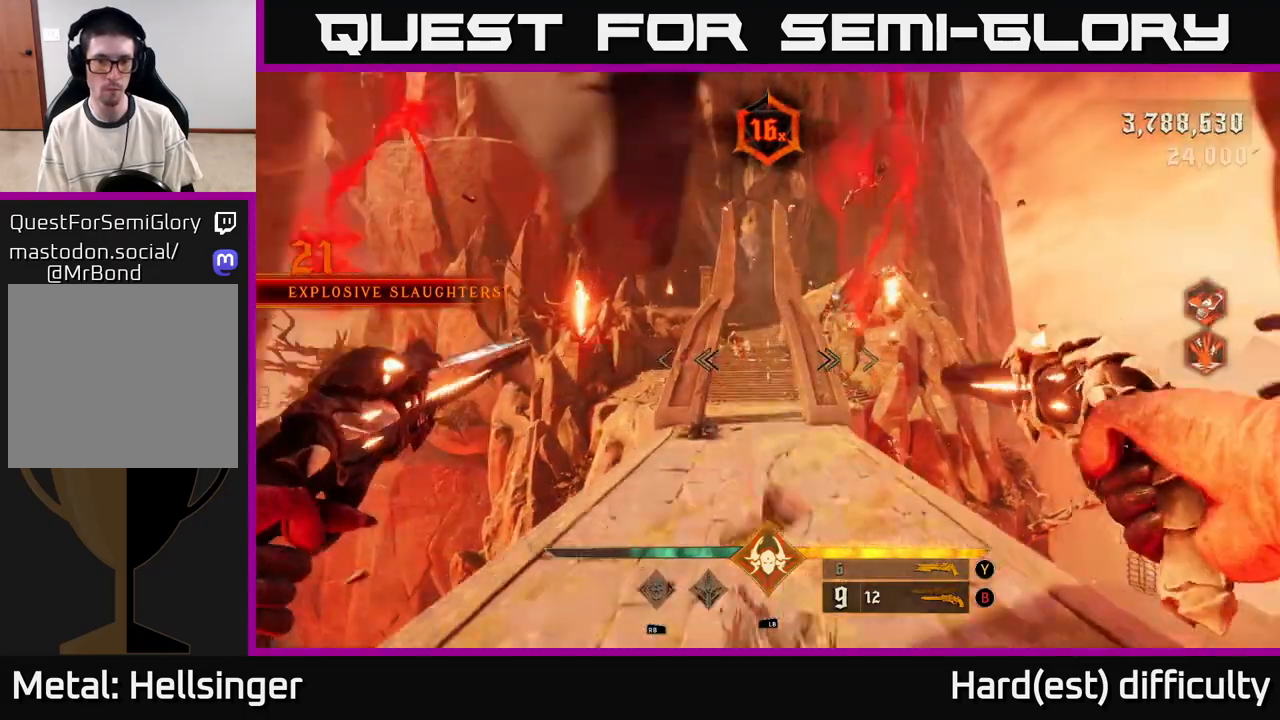
{"buttons": [], "left_stick": "up-right", "right_stick": "up", "events": [[83, "L2", "down"], [233, "L2", "up"], [417, "right_stick", "left"], [500, "left_stick", "up-right"], [500, "right_stick", "up"]]}
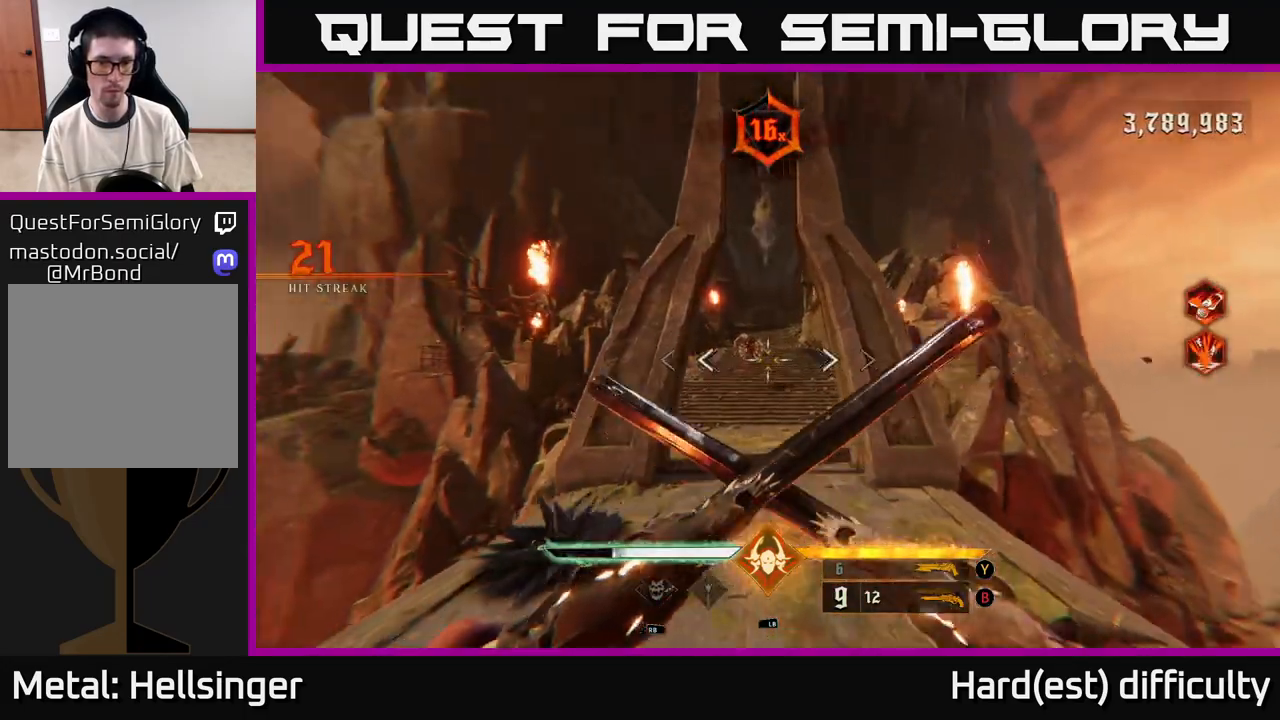
{"buttons": [], "left_stick": "up", "right_stick": "center", "events": [[33, "R2", "down"], [33, "right_stick", "left"], [50, "right_stick", "center"], [117, "R2", "up"], [283, "right_stick", "up-left"], [400, "right_stick", "center"], [467, "left_stick", "up"]]}
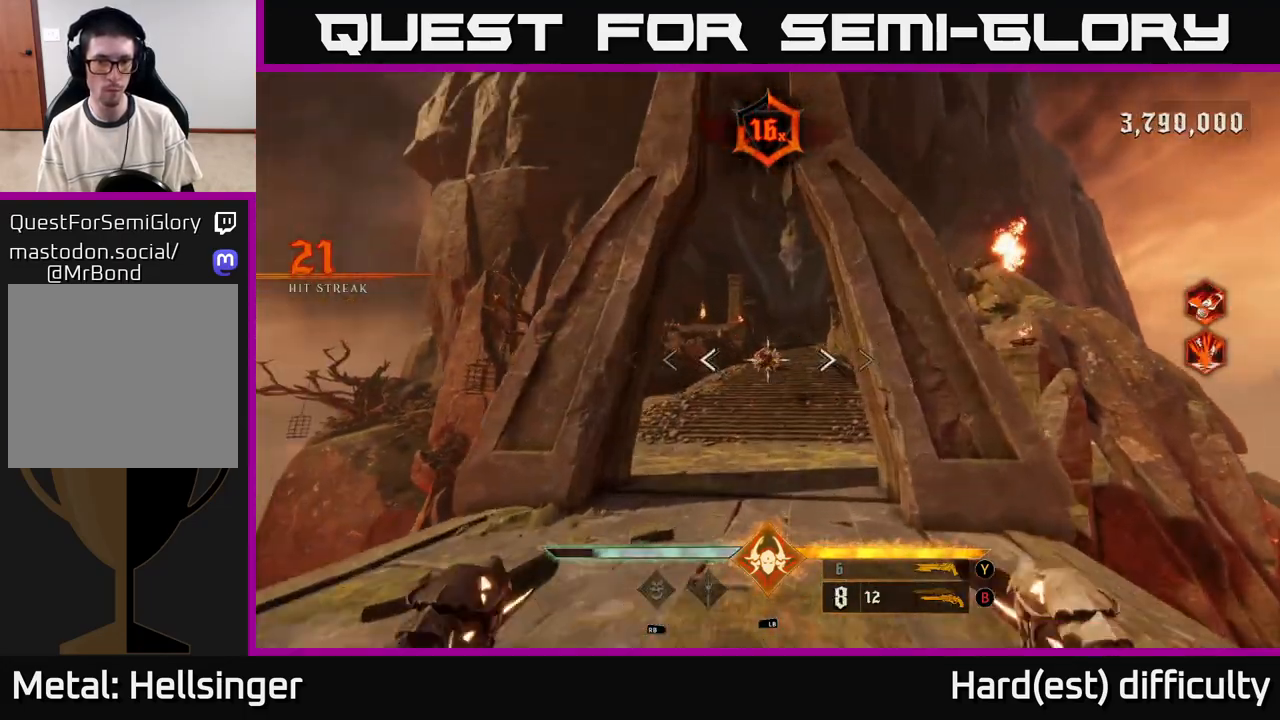
{"buttons": ["R2"], "left_stick": "up", "right_stick": "center", "events": [[17, "R2", "down"], [83, "R2", "up"], [483, "R2", "down"]]}
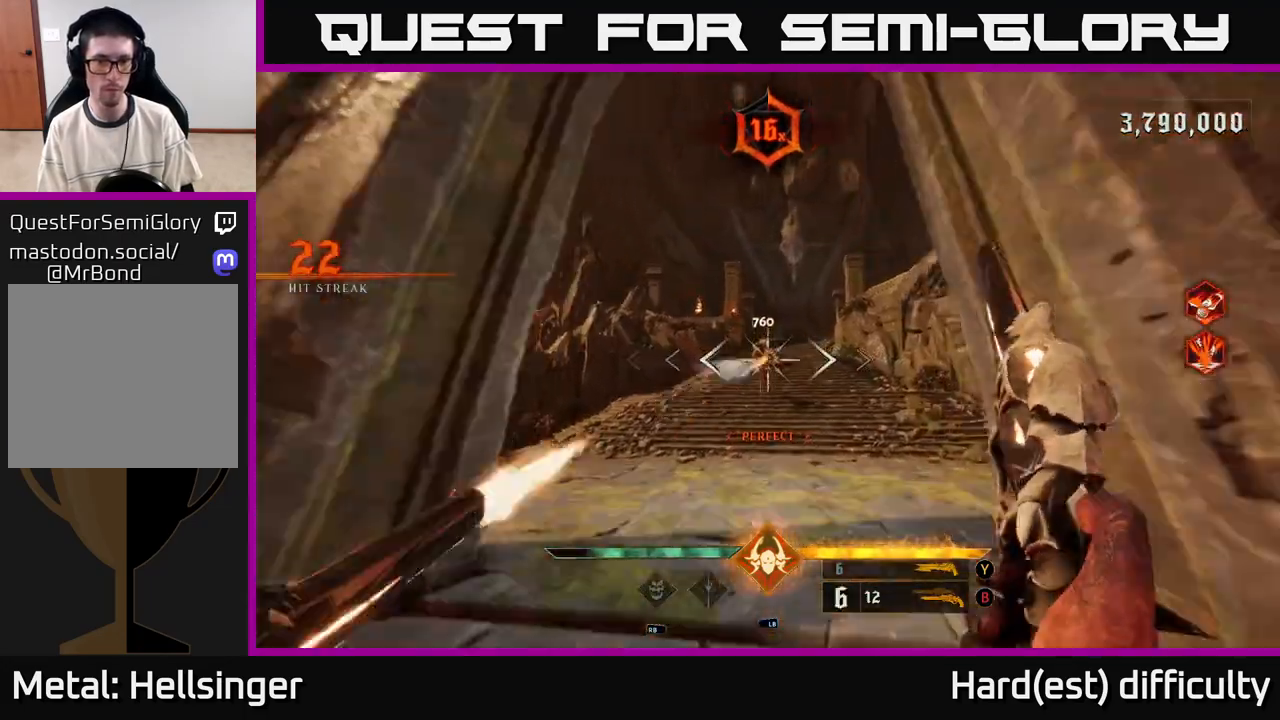
{"buttons": ["R2"], "left_stick": "up", "right_stick": "center", "events": [[50, "R2", "up"], [217, "right_stick", "up"], [333, "right_stick", "center"], [467, "R2", "down"]]}
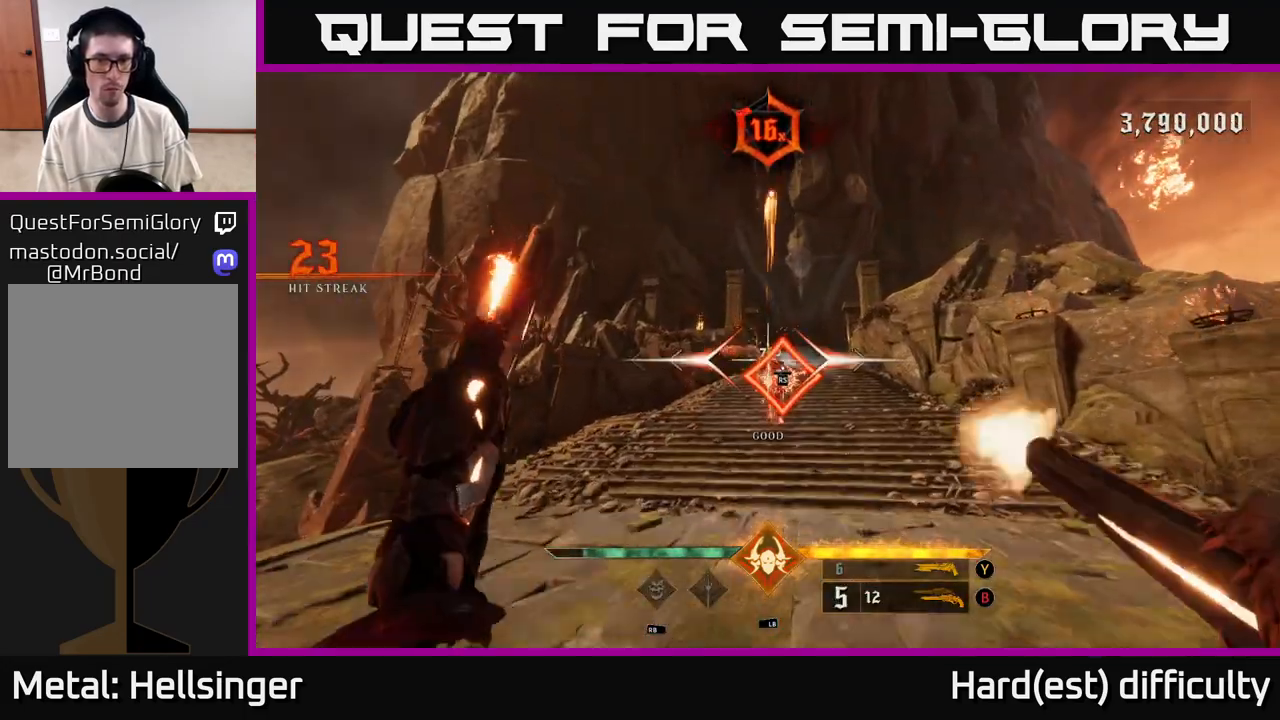
{"buttons": [], "left_stick": "up", "right_stick": "center", "events": [[33, "R2", "up"], [100, "left_stick", "up-left"], [267, "left_stick", "up"], [400, "right_stick", "up"], [450, "R2", "down"], [500, "R2", "up"], [500, "right_stick", "center"]]}
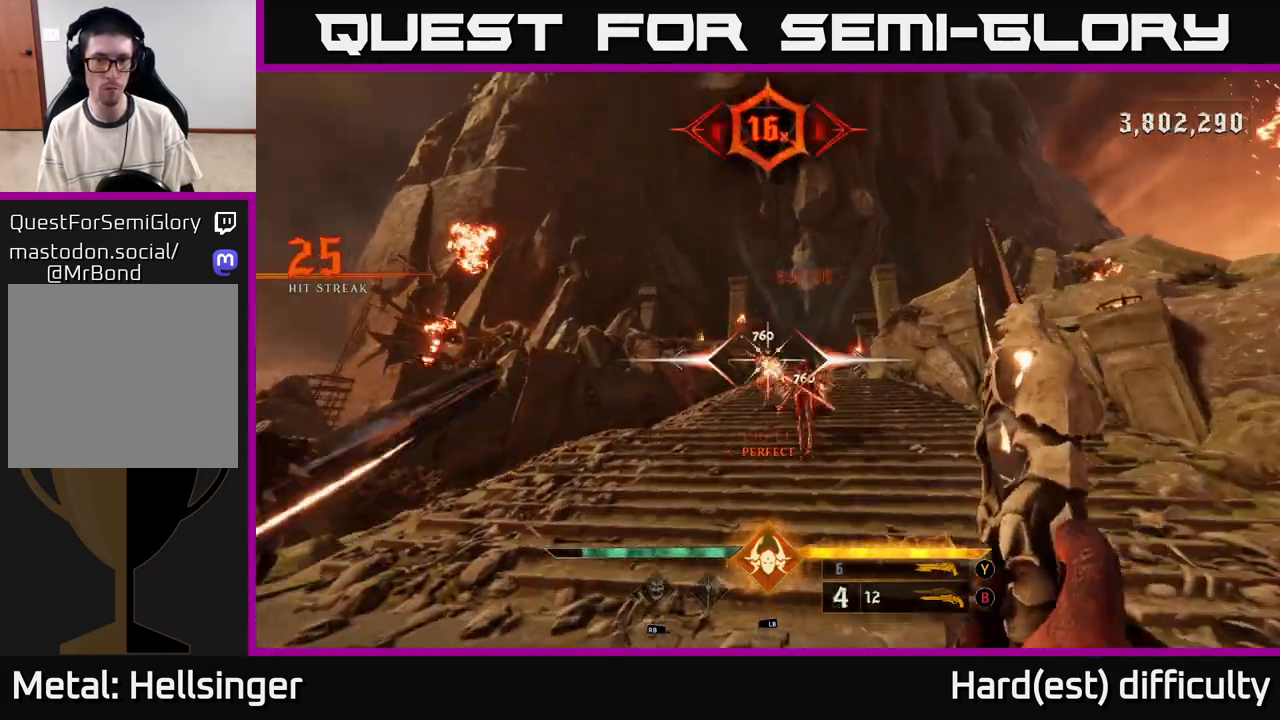
{"buttons": [], "left_stick": "up", "right_stick": "center", "events": [[133, "left_stick", "up-left"], [300, "left_stick", "up-right"], [400, "R2", "down"], [467, "R2", "up"], [483, "left_stick", "up"]]}
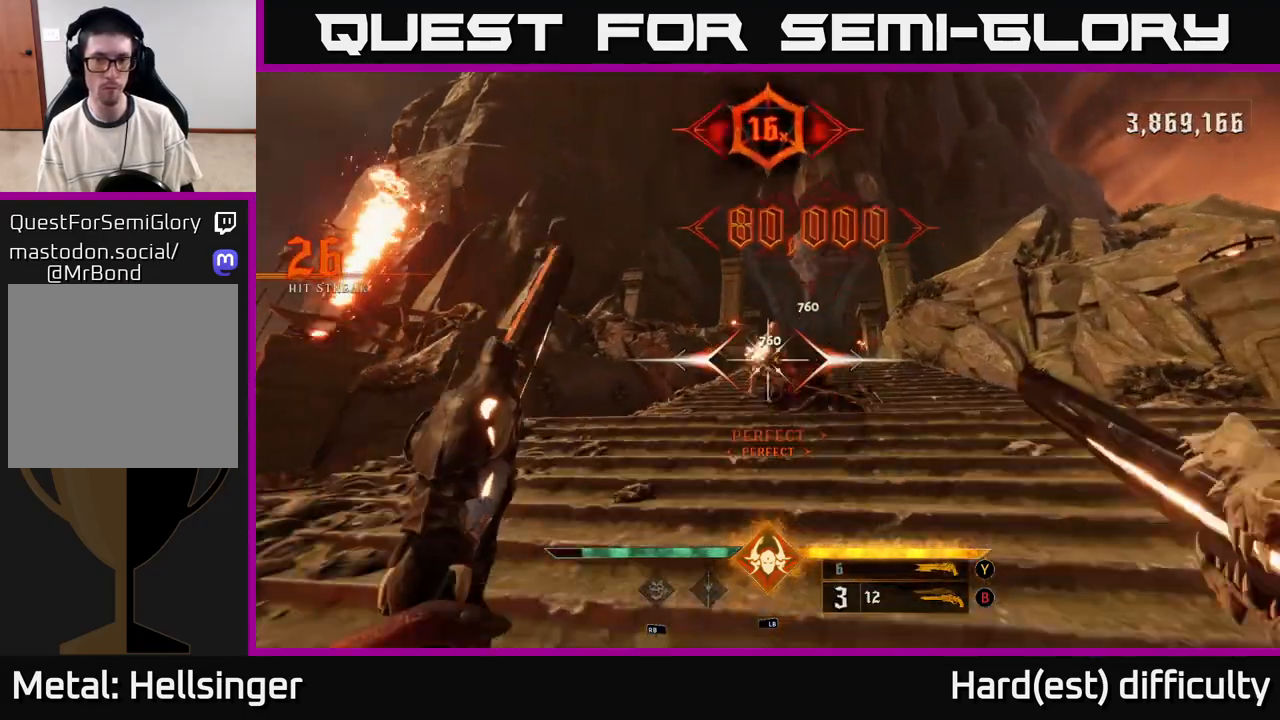
{"buttons": [], "left_stick": "center", "right_stick": "center", "events": [[283, "right_stick", "up"], [367, "R2", "down"], [367, "right_stick", "center"], [450, "R2", "up"], [450, "left_stick", "center"]]}
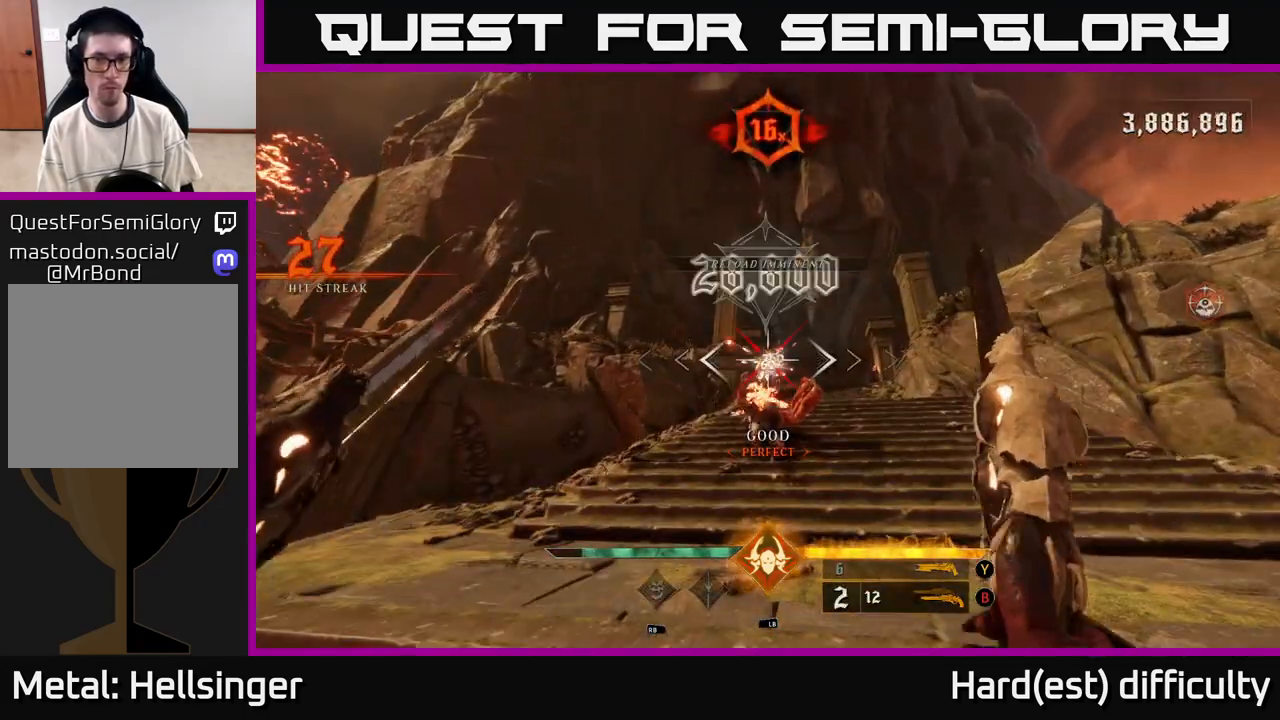
{"buttons": [], "left_stick": "up-right", "right_stick": "center", "events": [[150, "left_stick", "up"], [350, "X", "down"], [417, "X", "up"], [433, "left_stick", "up-right"]]}
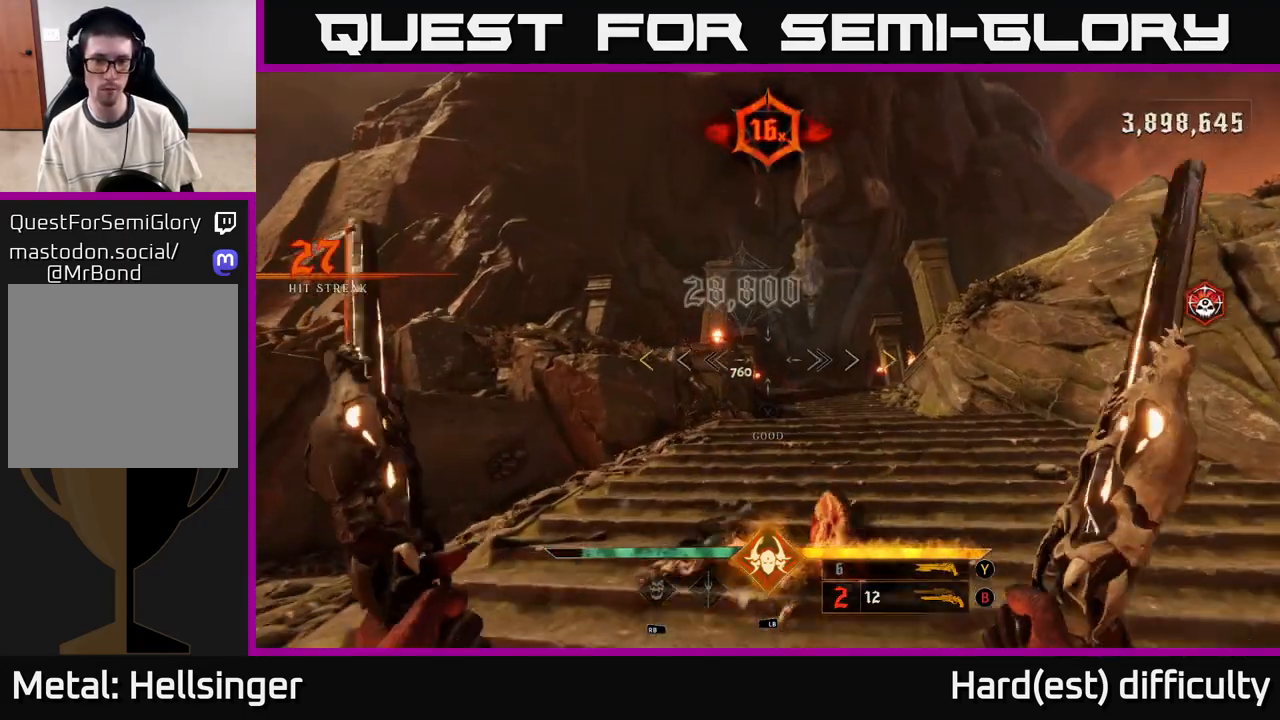
{"buttons": [], "left_stick": "up", "right_stick": "center", "events": [[83, "right_stick", "down"], [233, "right_stick", "center"], [367, "left_stick", "up"]]}
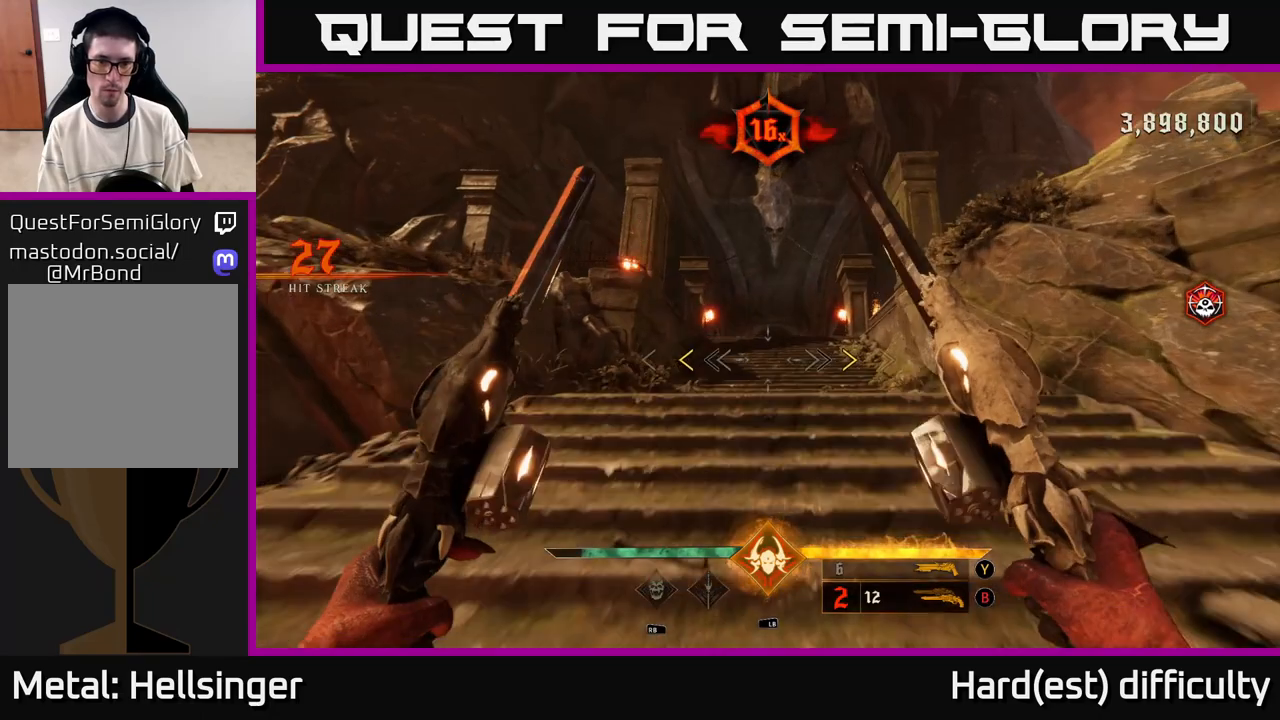
{"buttons": [], "left_stick": "up", "right_stick": "center", "events": [[300, "X", "down"], [367, "X", "up"]]}
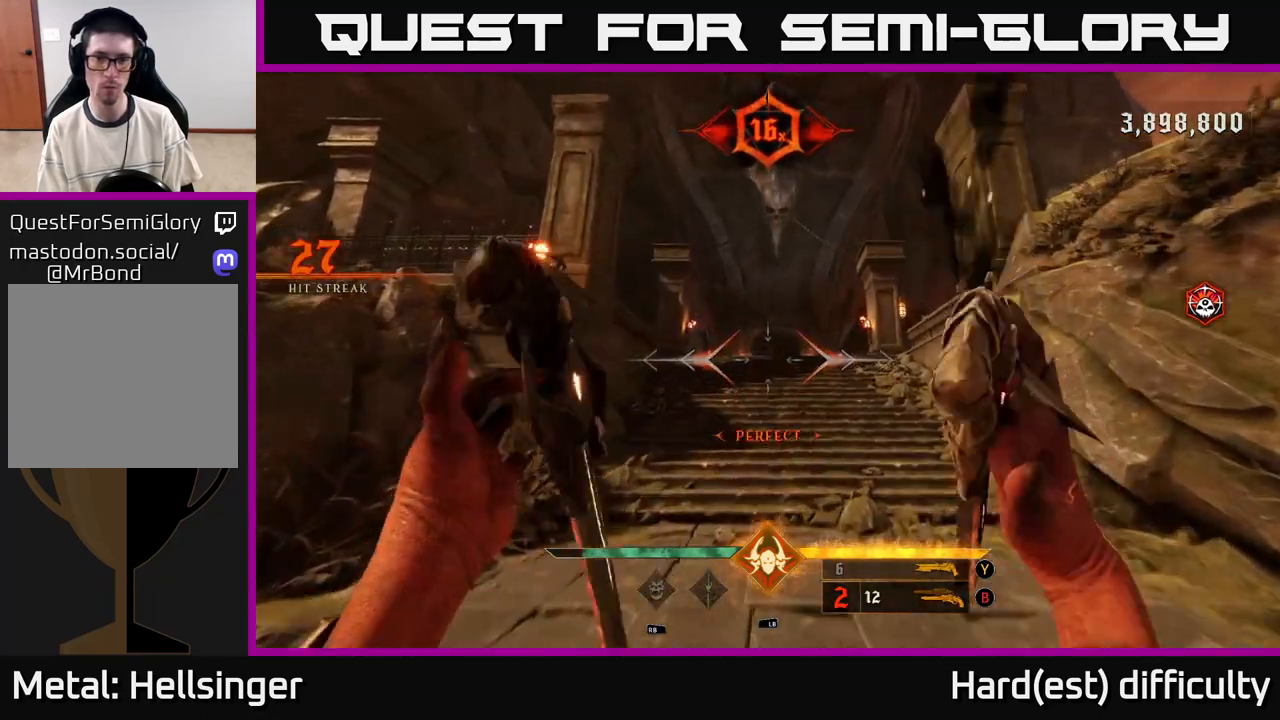
{"buttons": [], "left_stick": "up", "right_stick": "center", "events": [[83, "right_stick", "down-right"], [200, "right_stick", "center"], [283, "L2", "down"], [400, "L2", "up"]]}
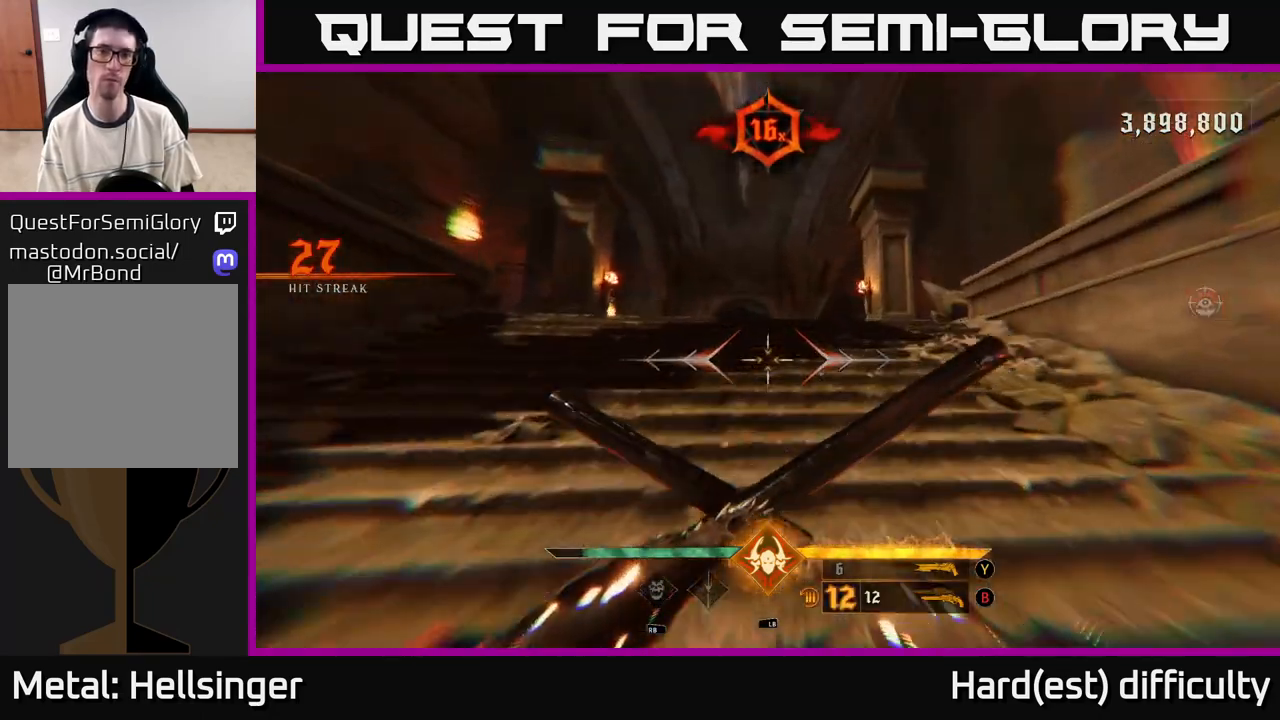
{"buttons": [], "left_stick": "up", "right_stick": "center", "events": [[200, "right_stick", "down-left"], [250, "L2", "down"], [250, "right_stick", "center"], [367, "L2", "up"]]}
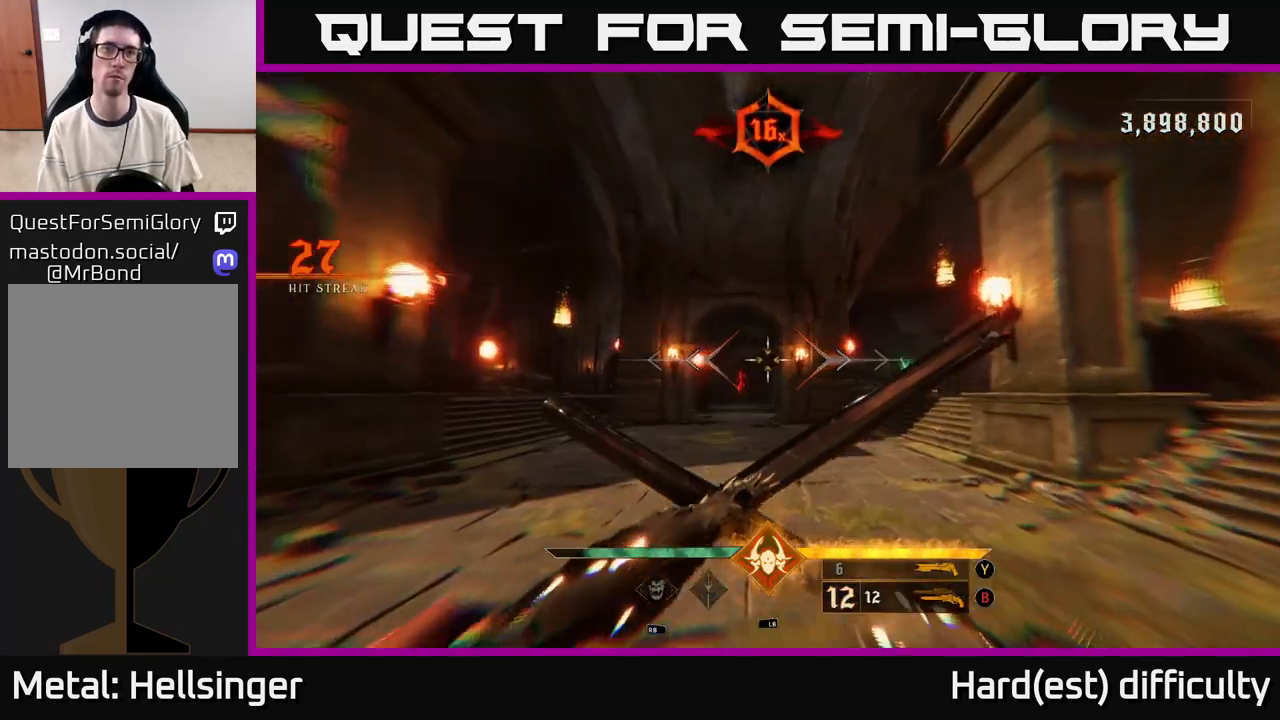
{"buttons": [], "left_stick": "up", "right_stick": "center", "events": [[17, "right_stick", "down"], [150, "right_stick", "center"], [267, "L2", "down"], [367, "L2", "up"]]}
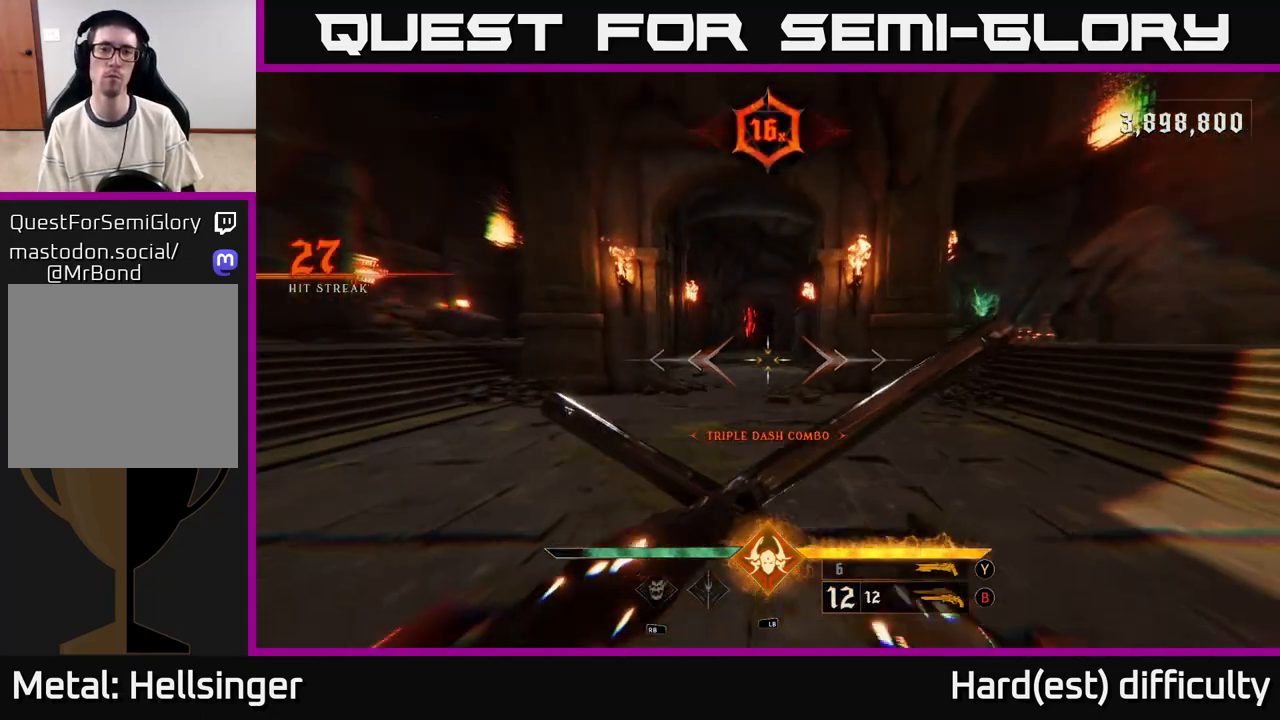
{"buttons": [], "left_stick": "up", "right_stick": "center", "events": [[183, "right_stick", "down-left"], [233, "L2", "down"], [317, "right_stick", "center"], [367, "L2", "up"]]}
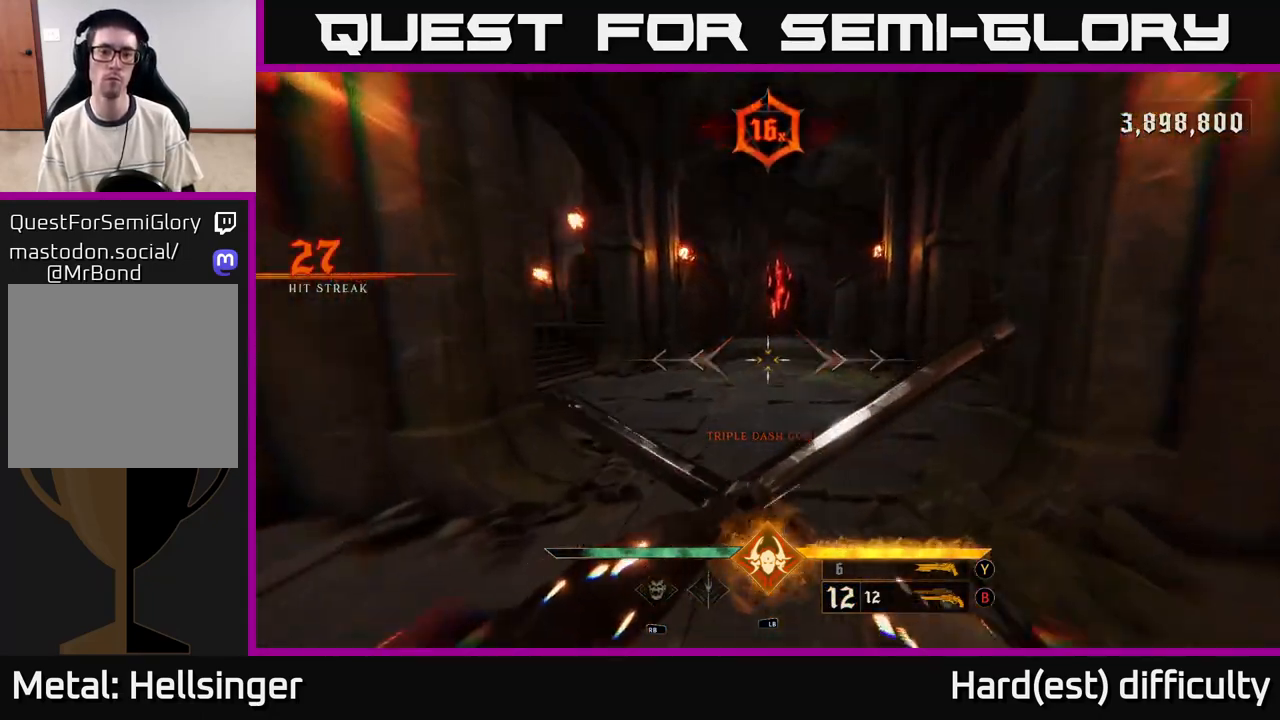
{"buttons": [], "left_stick": "down-right", "right_stick": "center", "events": [[150, "left_stick", "down"], [450, "left_stick", "down-right"]]}
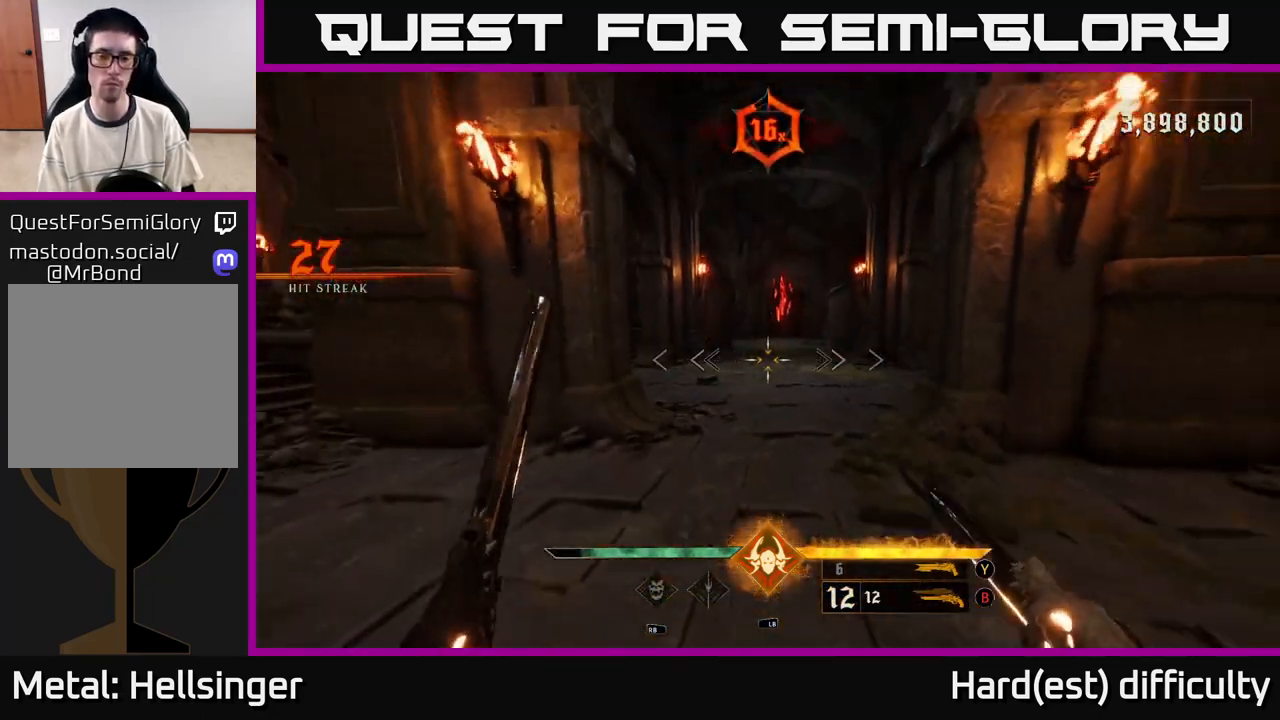
{"buttons": [], "left_stick": "right", "right_stick": "left", "events": [[67, "left_stick", "right"], [100, "right_stick", "down-left"], [167, "right_stick", "left"]]}
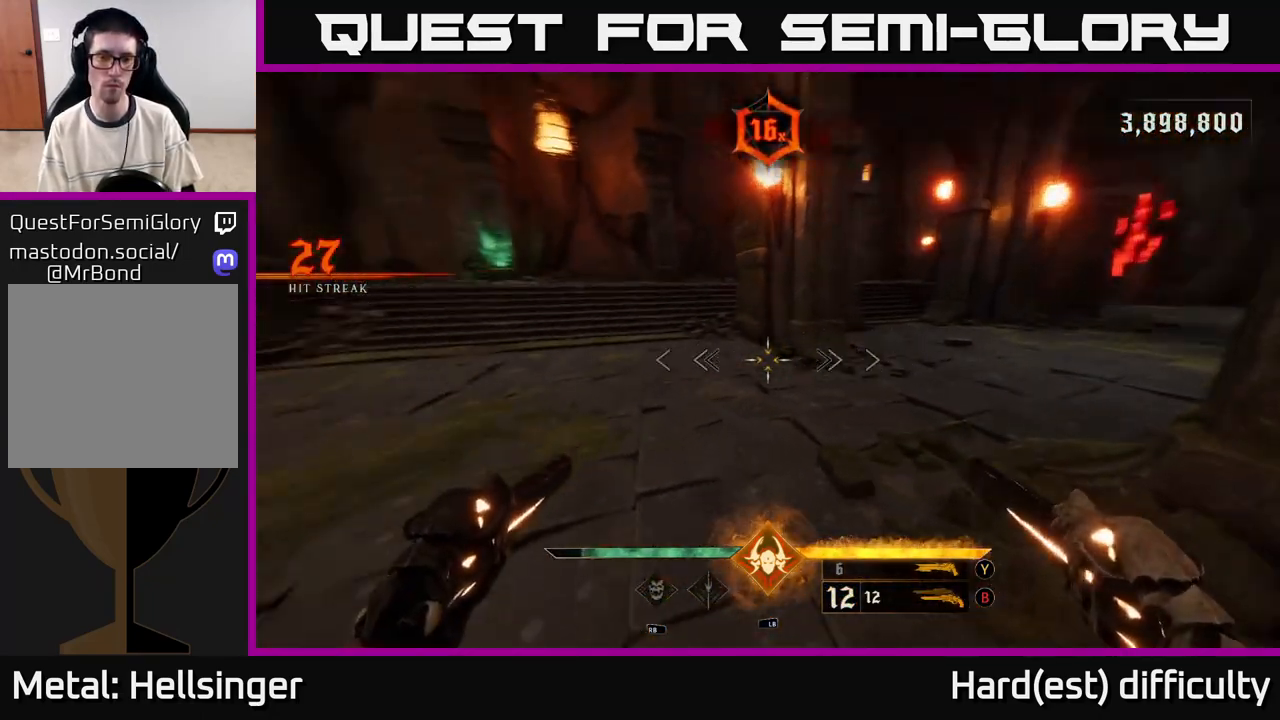
{"buttons": ["L1"], "left_stick": "down", "right_stick": "center", "events": [[50, "left_stick", "down-right"], [117, "right_stick", "center"], [500, "L1", "down"], [500, "left_stick", "down"]]}
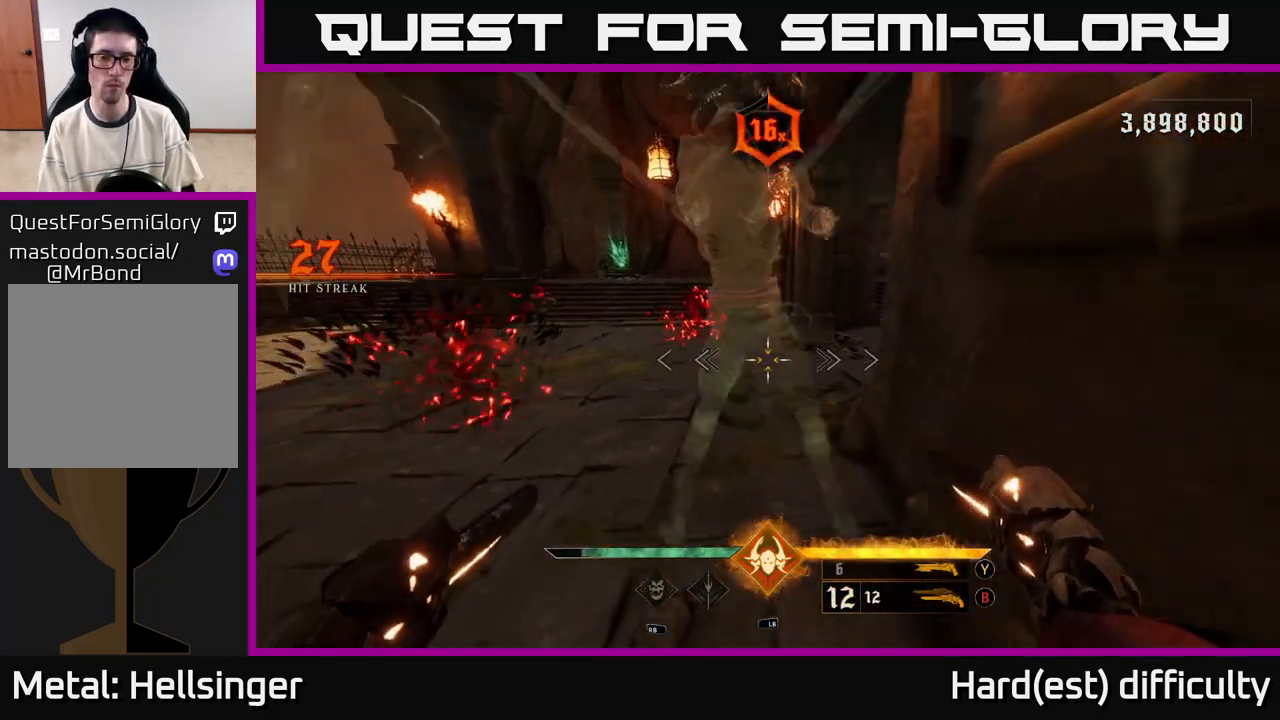
{"buttons": [], "left_stick": "up-left", "right_stick": "right", "events": [[33, "left_stick", "left"], [117, "L1", "up"], [133, "right_stick", "down-right"], [167, "L2", "down"], [167, "left_stick", "up-left"], [200, "right_stick", "center"], [233, "A", "down"], [300, "L2", "up"], [333, "A", "up"], [483, "right_stick", "right"]]}
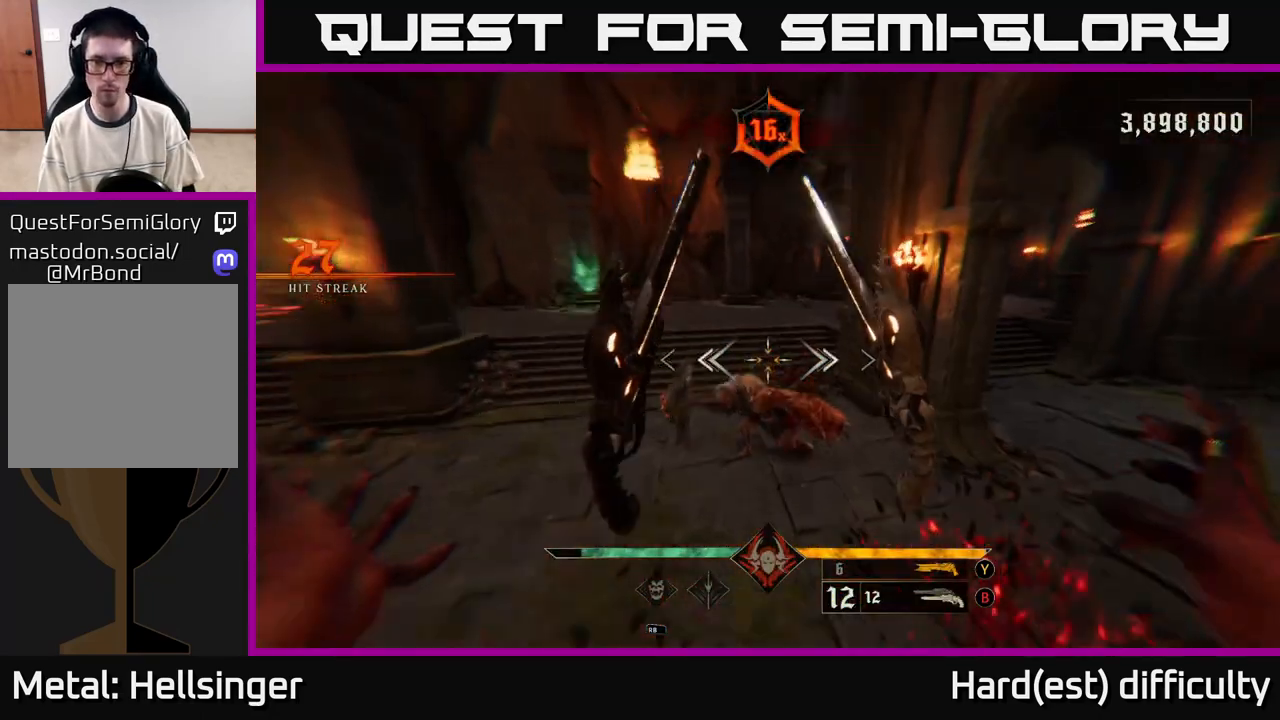
{"buttons": [], "left_stick": "left", "right_stick": "down-right", "events": [[100, "left_stick", "down"], [233, "left_stick", "left"], [283, "right_stick", "center"], [333, "right_stick", "down-right"], [367, "left_stick", "down-left"], [500, "left_stick", "left"]]}
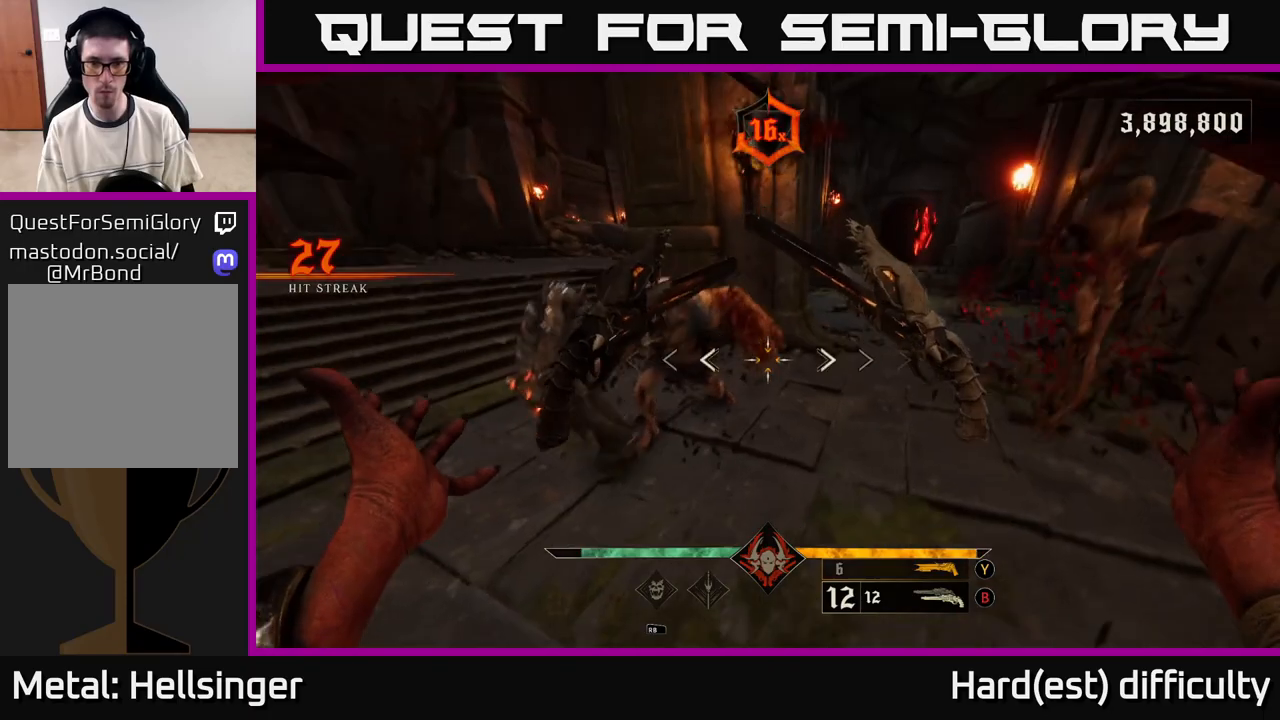
{"buttons": ["Y"], "left_stick": "down", "right_stick": "center", "events": [[33, "R2", "down"], [33, "right_stick", "up-right"], [100, "right_stick", "up"], [133, "R2", "up"], [133, "left_stick", "up"], [250, "left_stick", "right"], [300, "right_stick", "right"], [367, "left_stick", "down"], [367, "right_stick", "center"], [500, "Y", "down"]]}
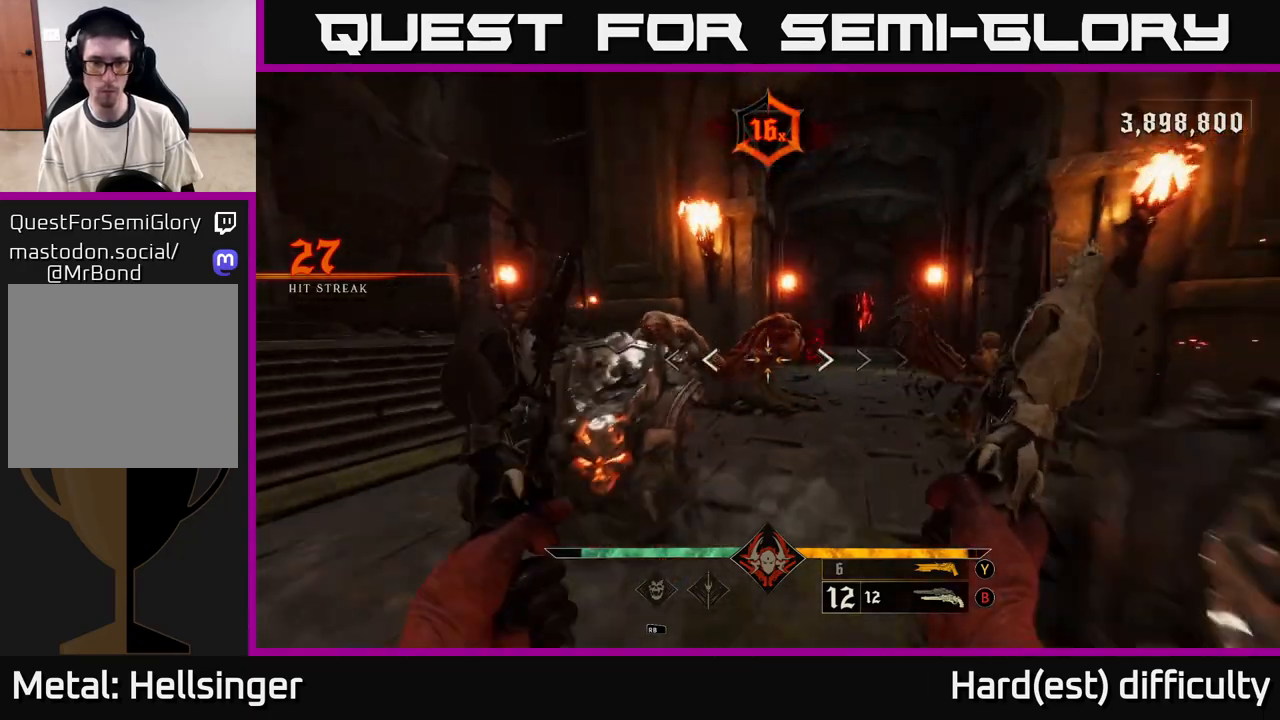
{"buttons": ["L2", "R2"], "left_stick": "down", "right_stick": "center", "events": [[83, "Y", "up"], [417, "right_stick", "down-left"], [483, "right_stick", "center"], [500, "L2", "down"], [500, "R2", "down"]]}
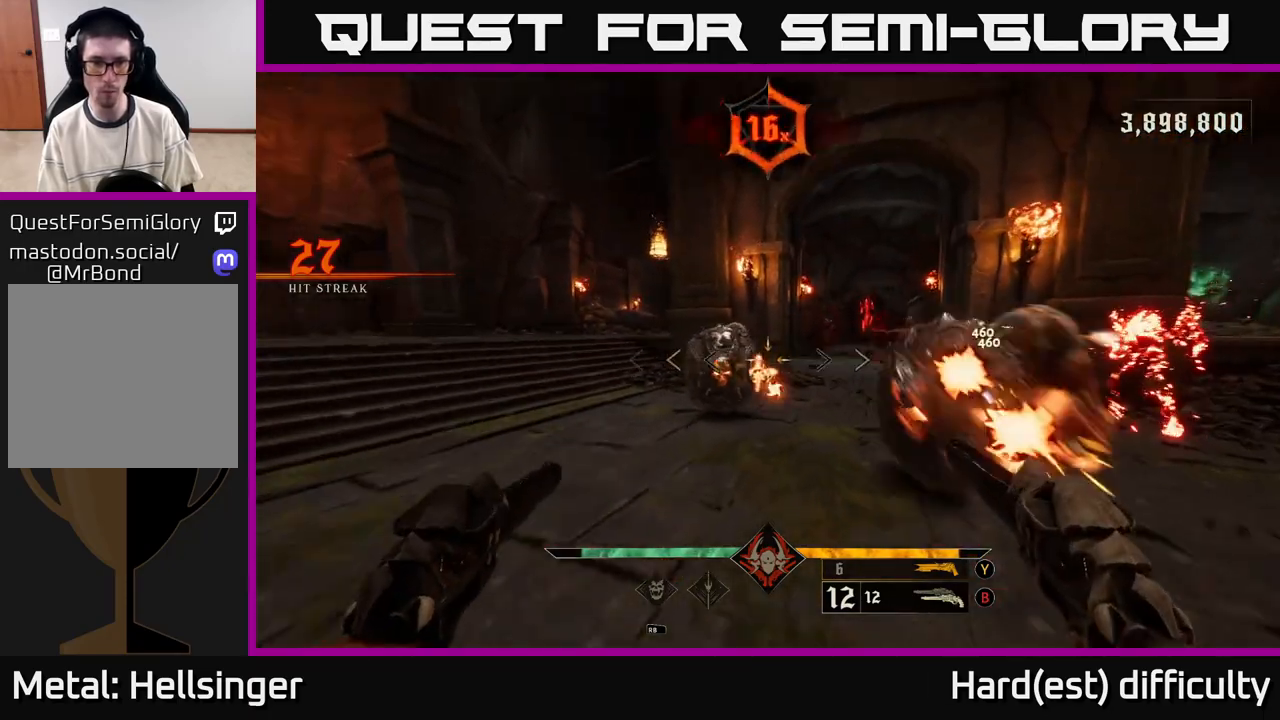
{"buttons": ["A", "L2"], "left_stick": "left", "right_stick": "center", "events": [[17, "left_stick", "left"], [50, "right_stick", "down"], [117, "right_stick", "right"], [150, "R2", "up"], [183, "L2", "up"], [417, "L2", "down"], [483, "A", "down"], [483, "right_stick", "center"]]}